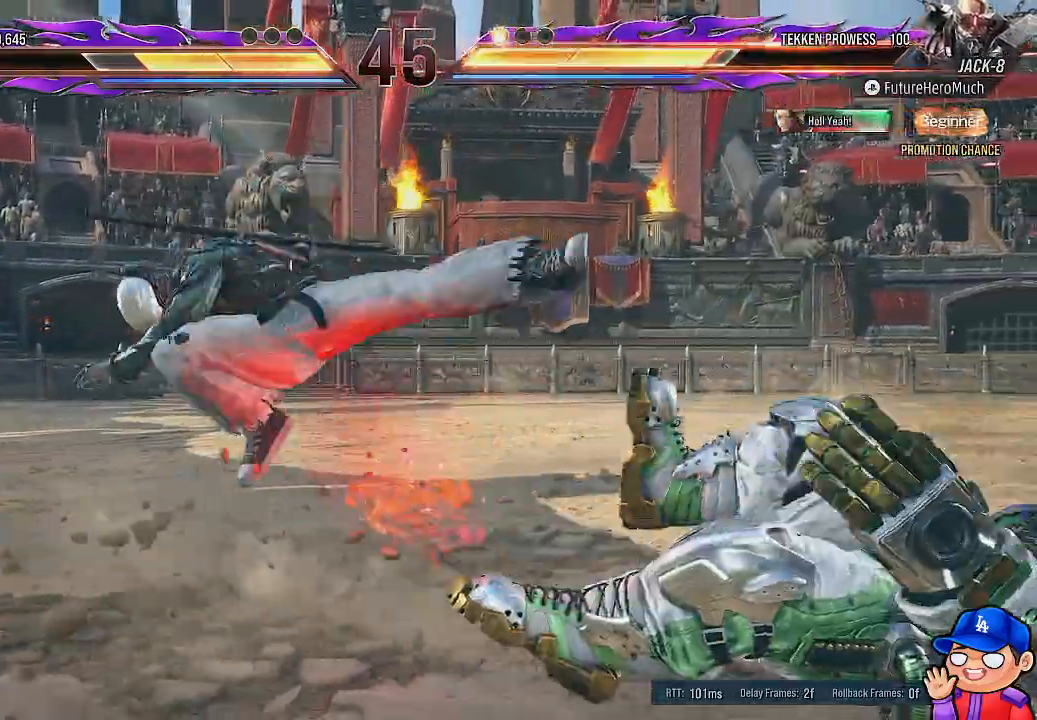
Gameplay with a controller (PlayStation layout); each line is a JSON object with the inputs held at the frame after it. "events" lists button and stick changes between this image and that frame as [ms after this image, input, new state], when the widget could be followed in between. Not read: DPAD_RIGHT L3 R3.
{"buttons": [], "left_stick": "center", "right_stick": "center", "events": []}
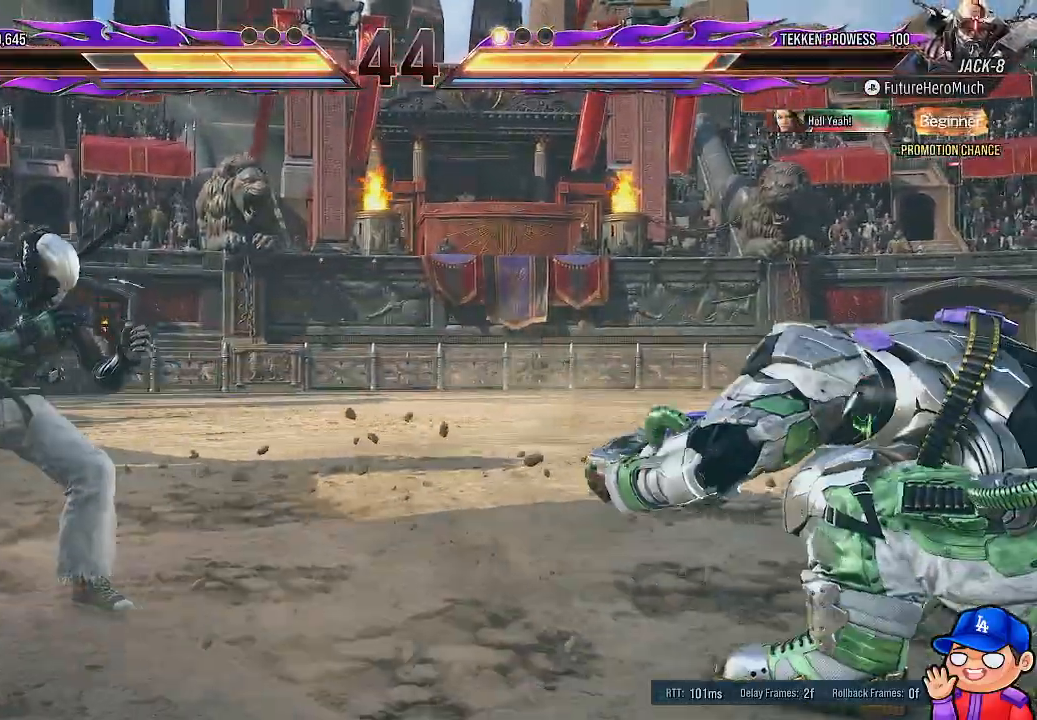
{"buttons": [], "left_stick": "center", "right_stick": "center", "events": []}
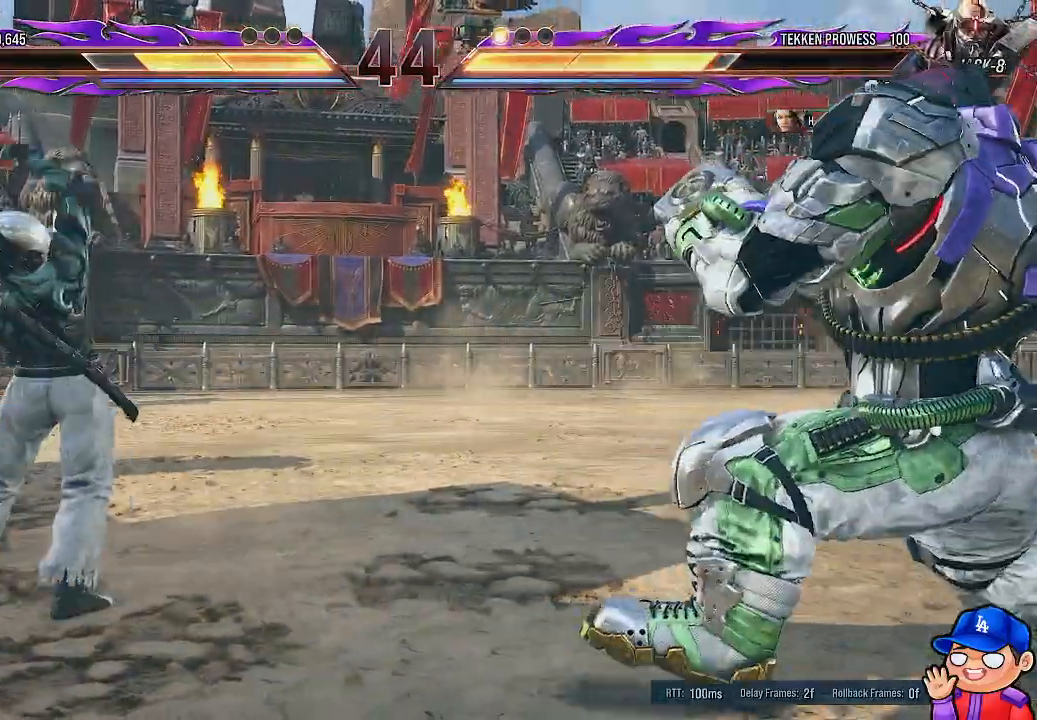
{"buttons": ["DPAD_LEFT"], "left_stick": "center", "right_stick": "center", "events": [[17, "DPAD_LEFT", "down"], [117, "DPAD_LEFT", "up"], [183, "DPAD_LEFT", "down"], [350, "TRIANGLE", "down"], [450, "TRIANGLE", "up"]]}
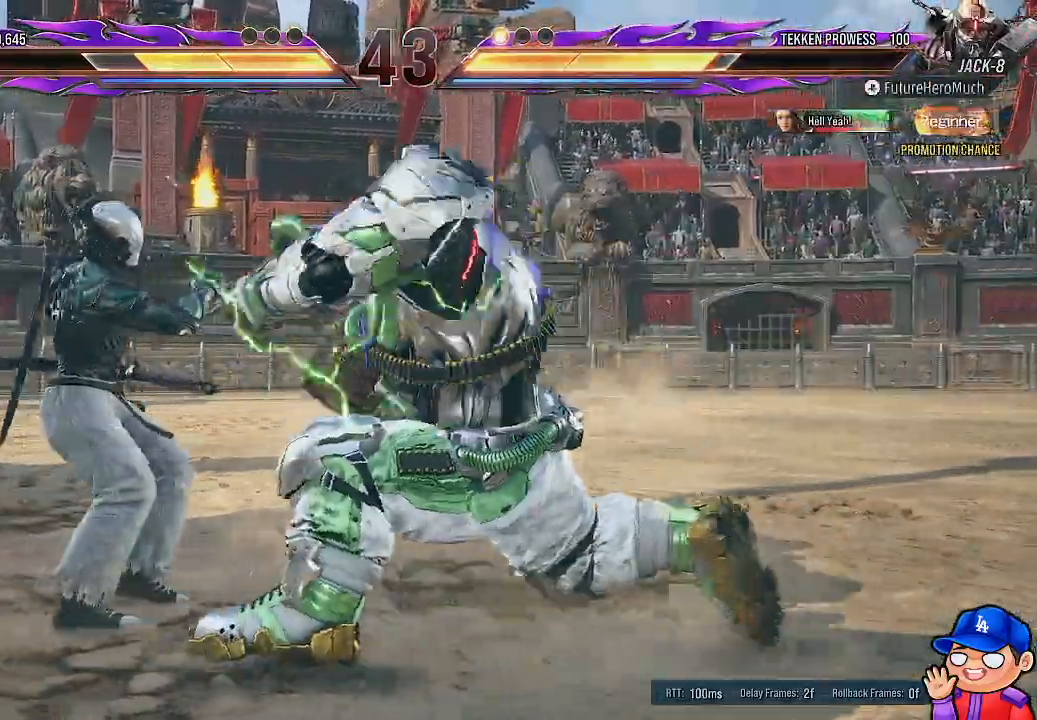
{"buttons": ["DPAD_LEFT"], "left_stick": "center", "right_stick": "center", "events": [[17, "TRIANGLE", "down"], [117, "TRIANGLE", "up"], [183, "TRIANGLE", "down"], [267, "TRIANGLE", "up"]]}
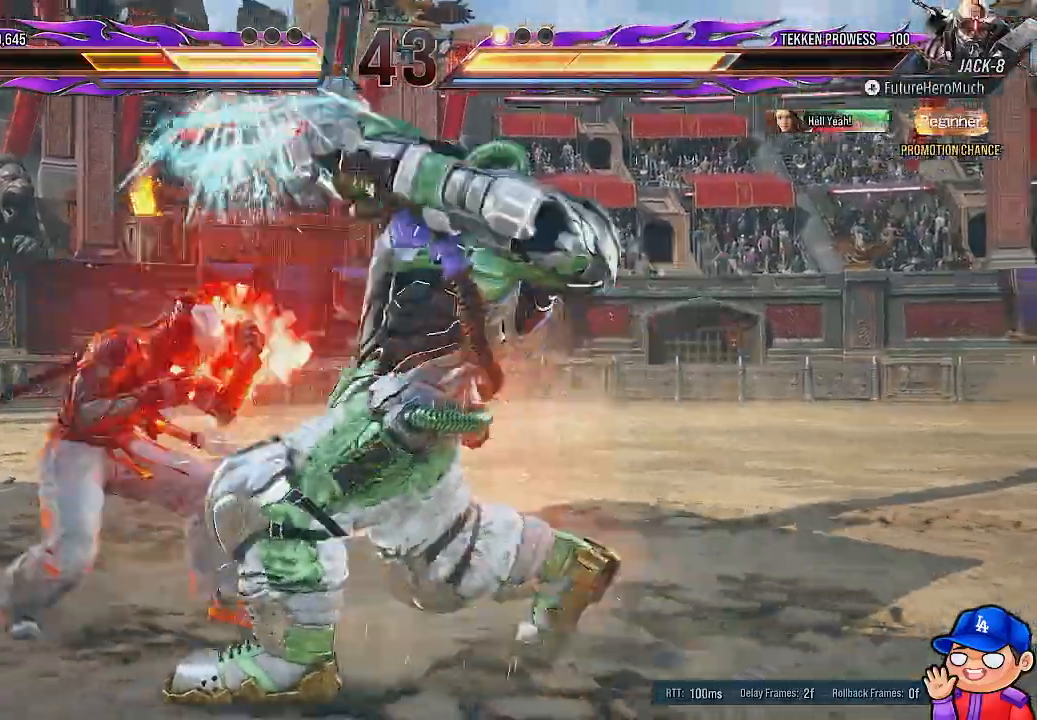
{"buttons": [], "left_stick": "center", "right_stick": "center", "events": [[100, "DPAD_LEFT", "up"]]}
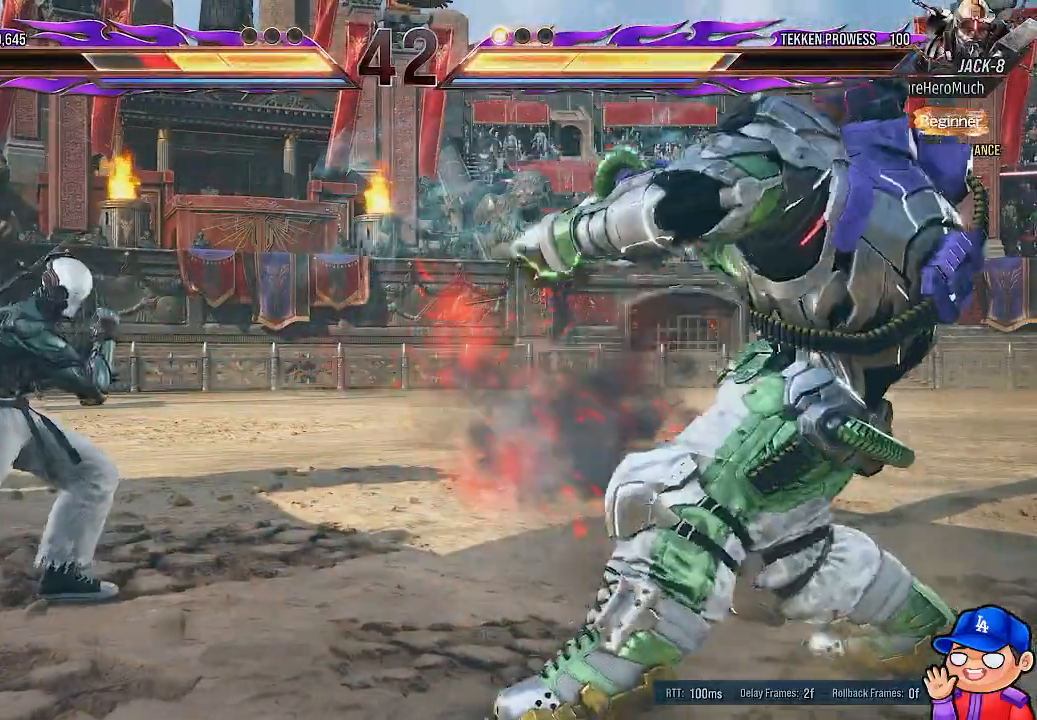
{"buttons": [], "left_stick": "center", "right_stick": "center", "events": []}
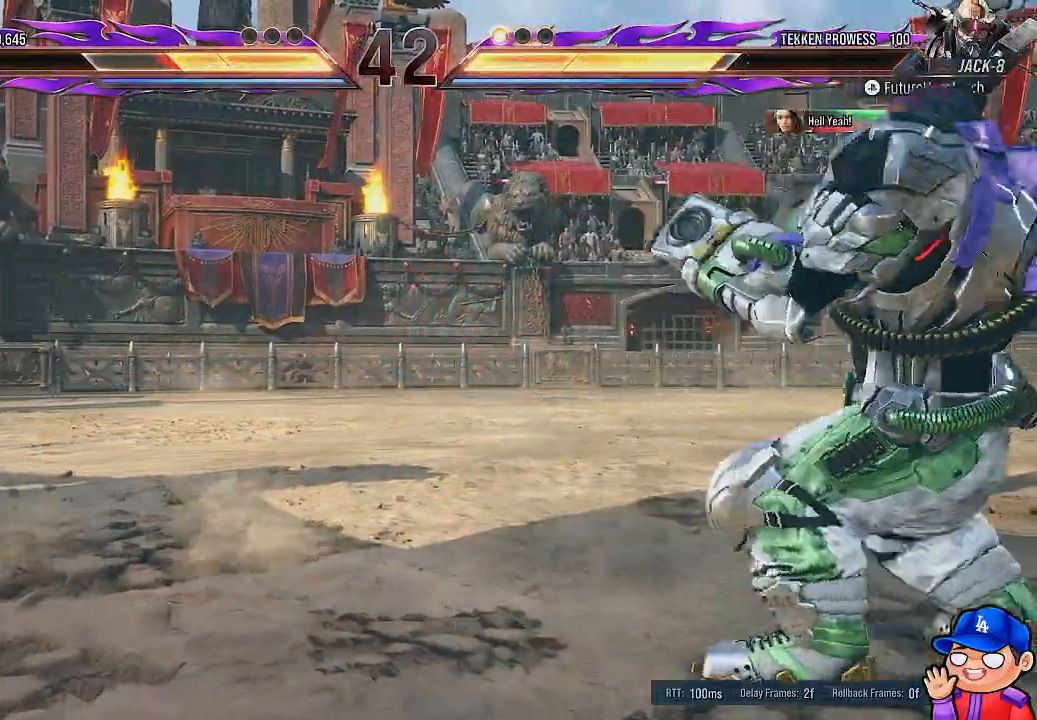
{"buttons": ["DPAD_LEFT"], "left_stick": "center", "right_stick": "center", "events": [[500, "DPAD_LEFT", "down"]]}
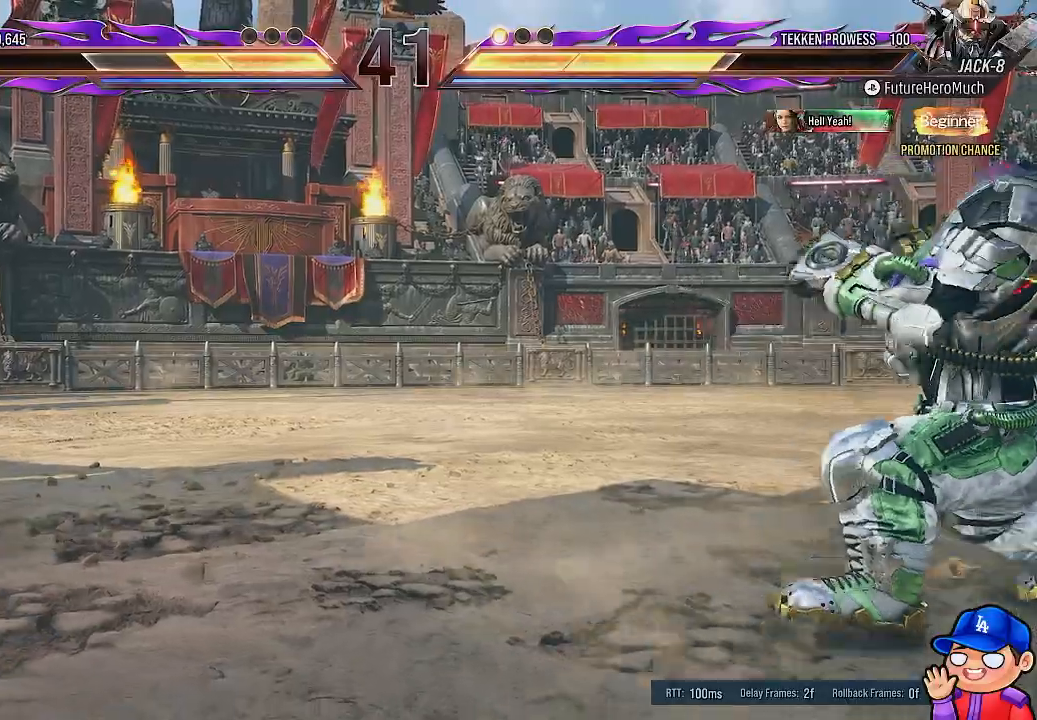
{"buttons": ["TRIANGLE", "DPAD_LEFT"], "left_stick": "center", "right_stick": "center", "events": [[117, "DPAD_LEFT", "up"], [167, "DPAD_LEFT", "down"], [483, "TRIANGLE", "down"]]}
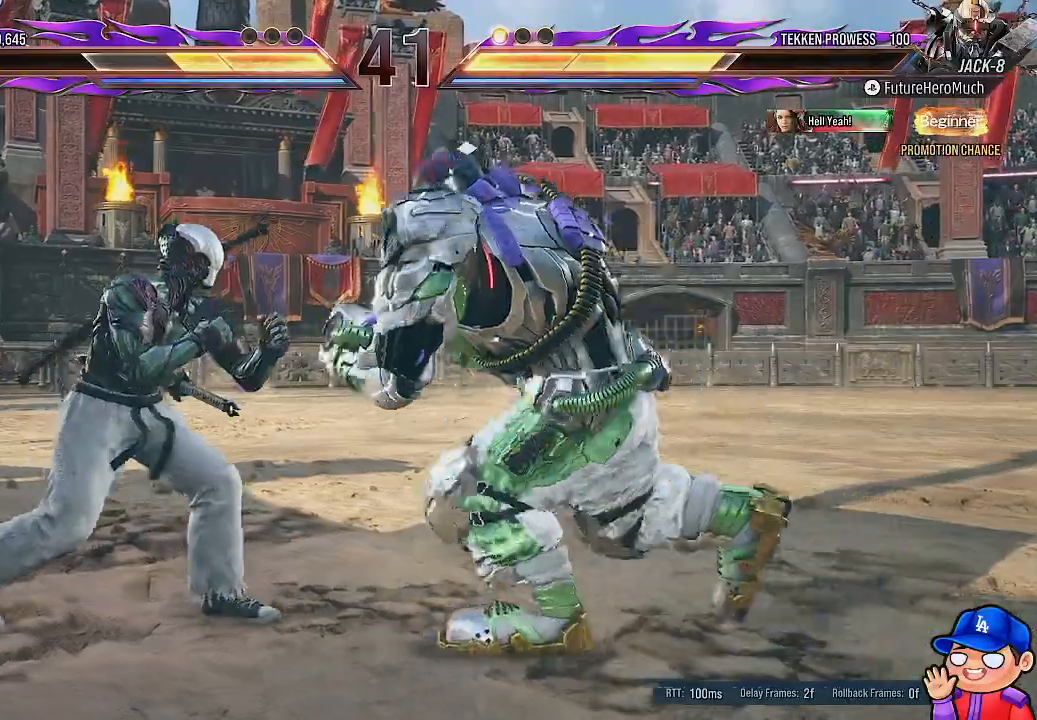
{"buttons": [], "left_stick": "center", "right_stick": "center", "events": [[83, "TRIANGLE", "up"], [500, "DPAD_LEFT", "up"]]}
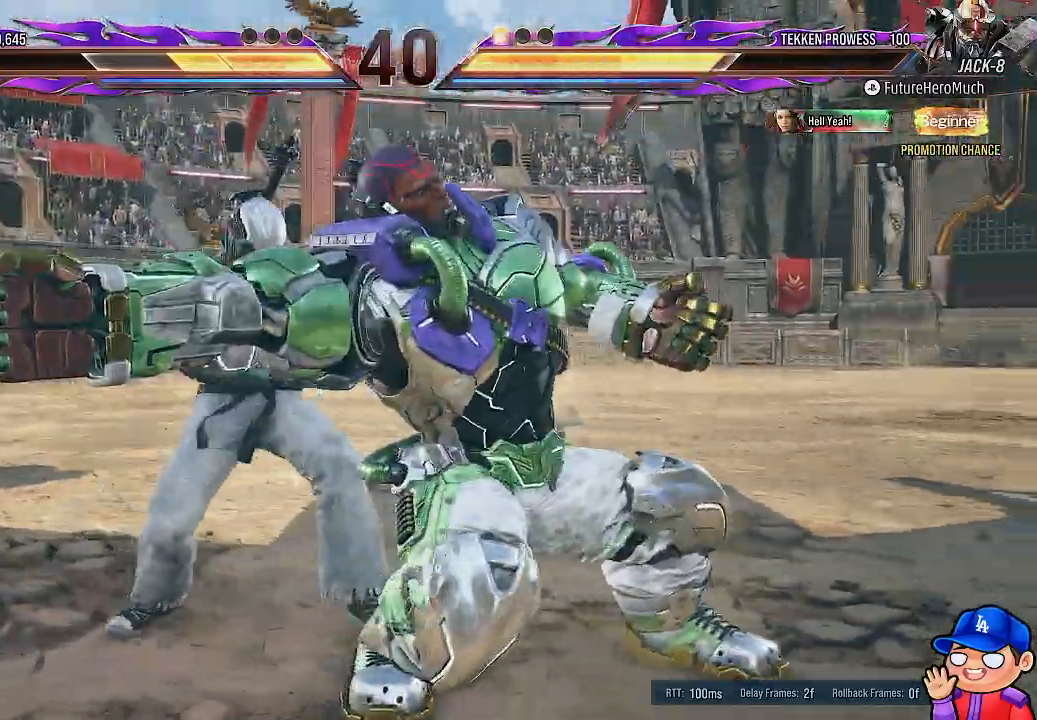
{"buttons": [], "left_stick": "center", "right_stick": "center", "events": []}
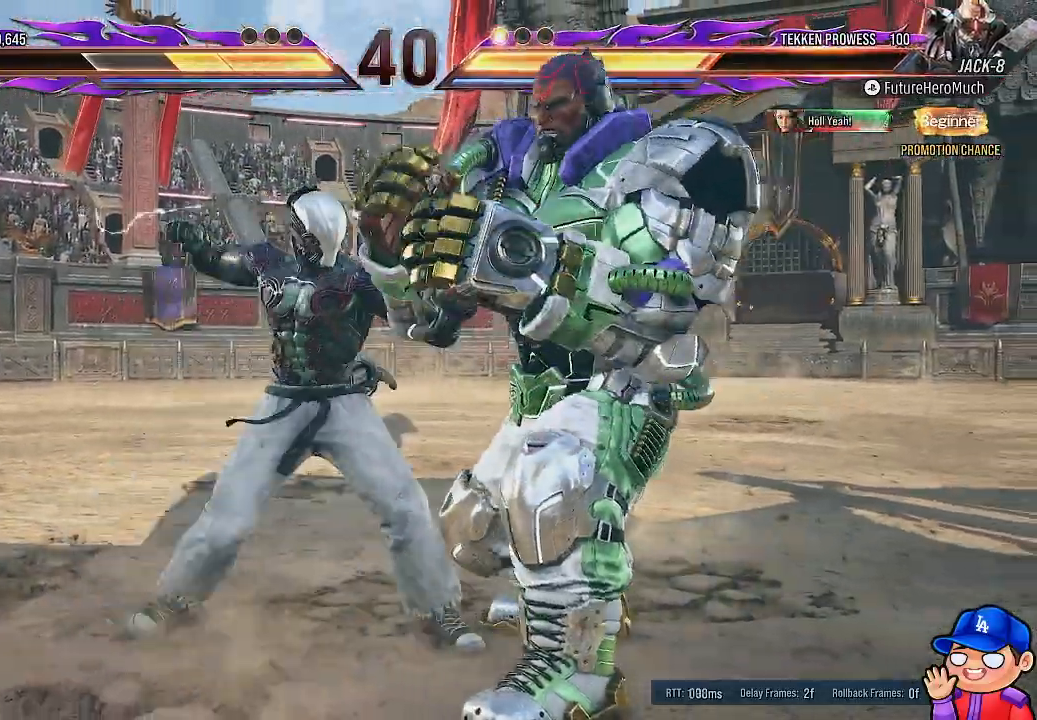
{"buttons": [], "left_stick": "center", "right_stick": "center", "events": []}
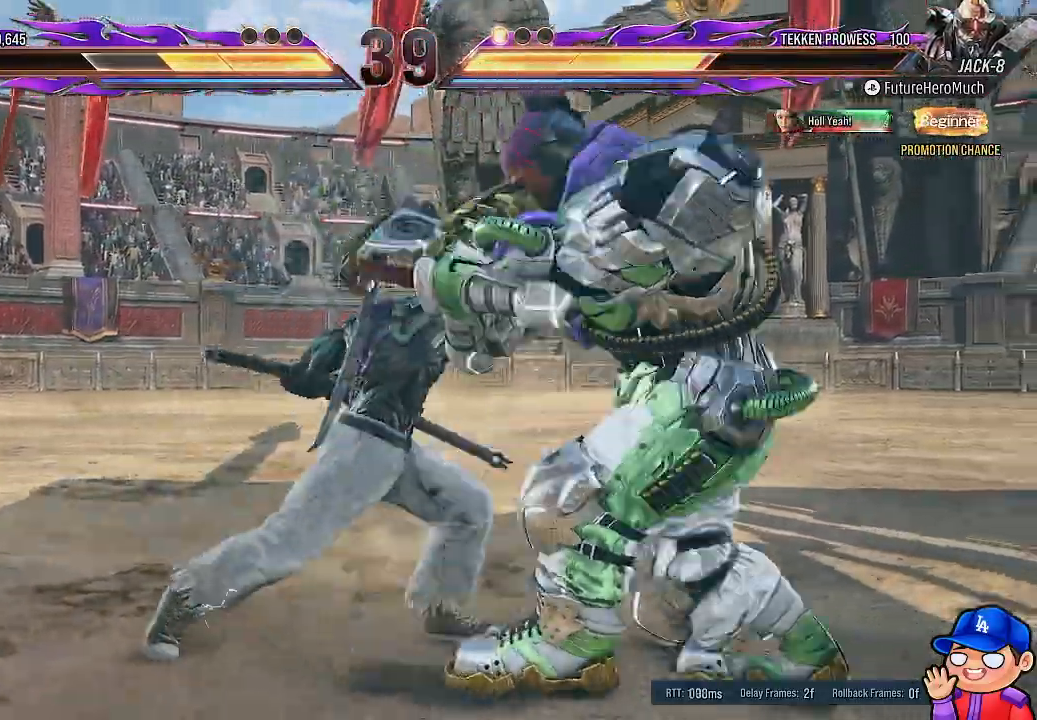
{"buttons": ["TRIANGLE"], "left_stick": "center", "right_stick": "center", "events": [[300, "SQUARE", "down"], [400, "SQUARE", "up"], [483, "TRIANGLE", "down"]]}
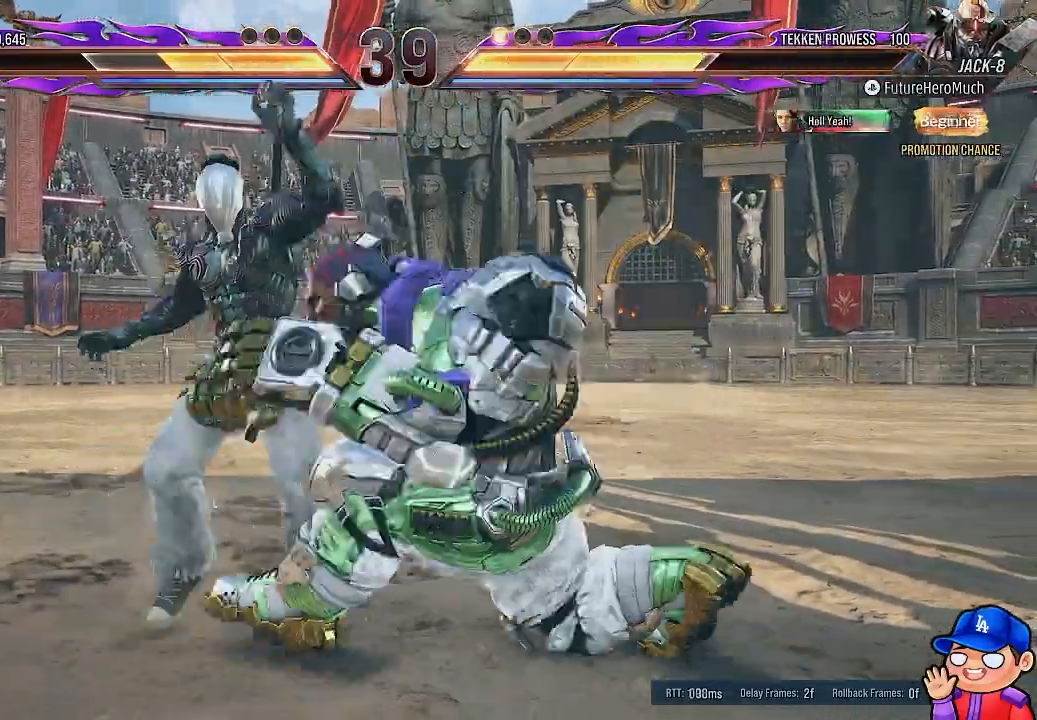
{"buttons": [], "left_stick": "center", "right_stick": "center", "events": [[67, "TRIANGLE", "up"], [150, "TRIANGLE", "down"], [233, "TRIANGLE", "up"], [317, "TRIANGLE", "down"], [417, "TRIANGLE", "up"]]}
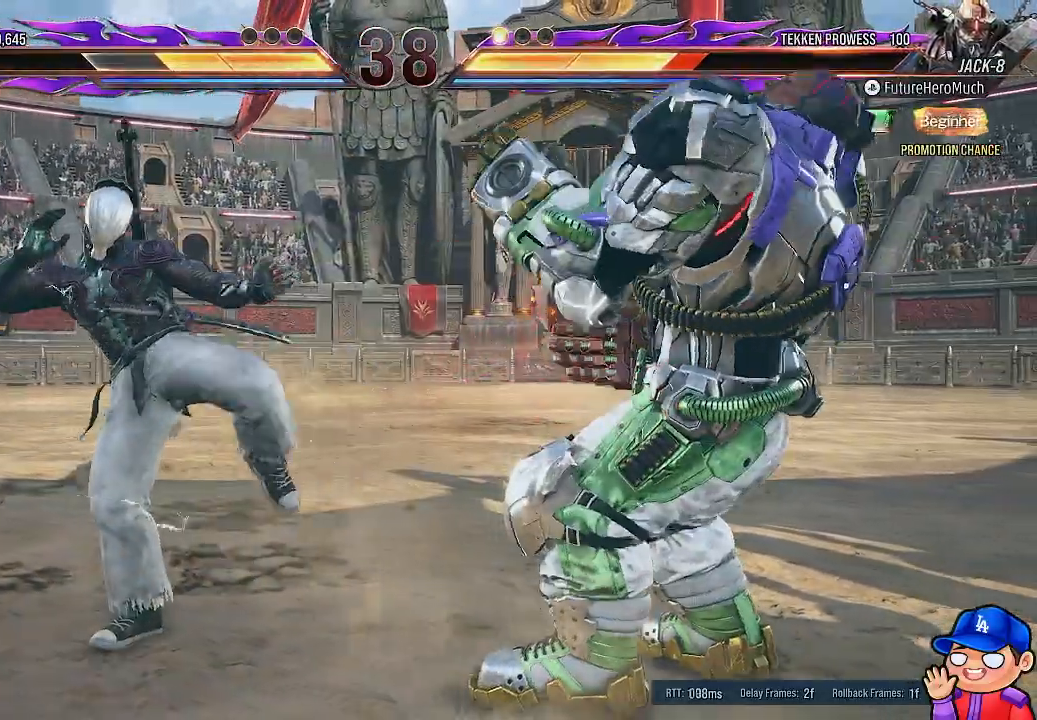
{"buttons": [], "left_stick": "center", "right_stick": "center", "events": []}
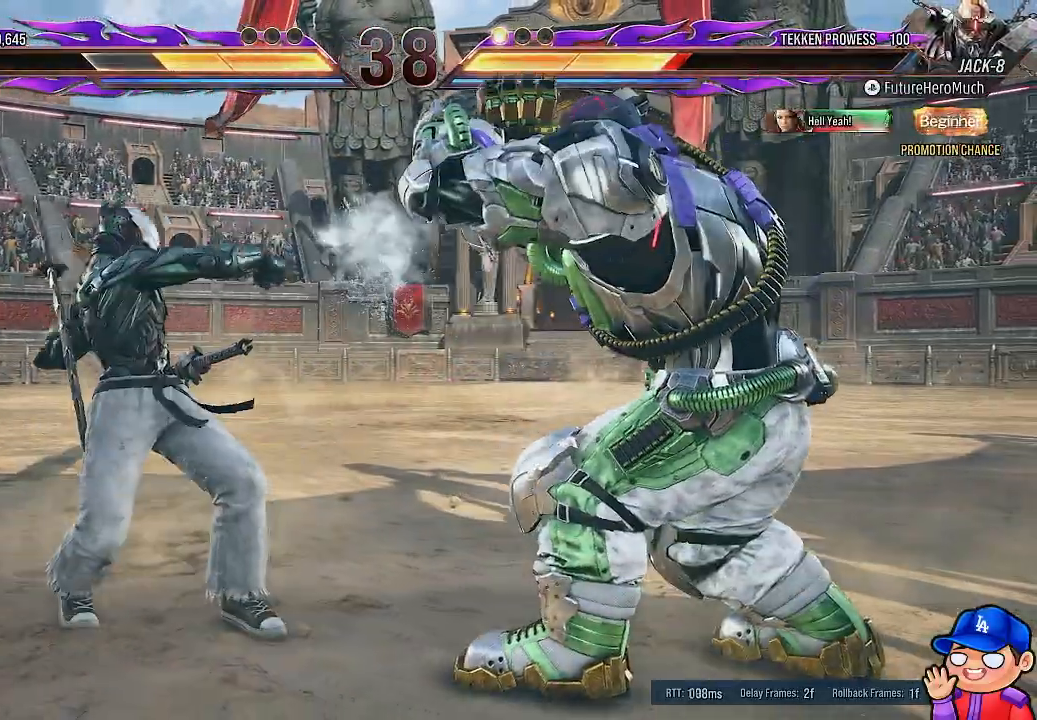
{"buttons": [], "left_stick": "center", "right_stick": "center", "events": []}
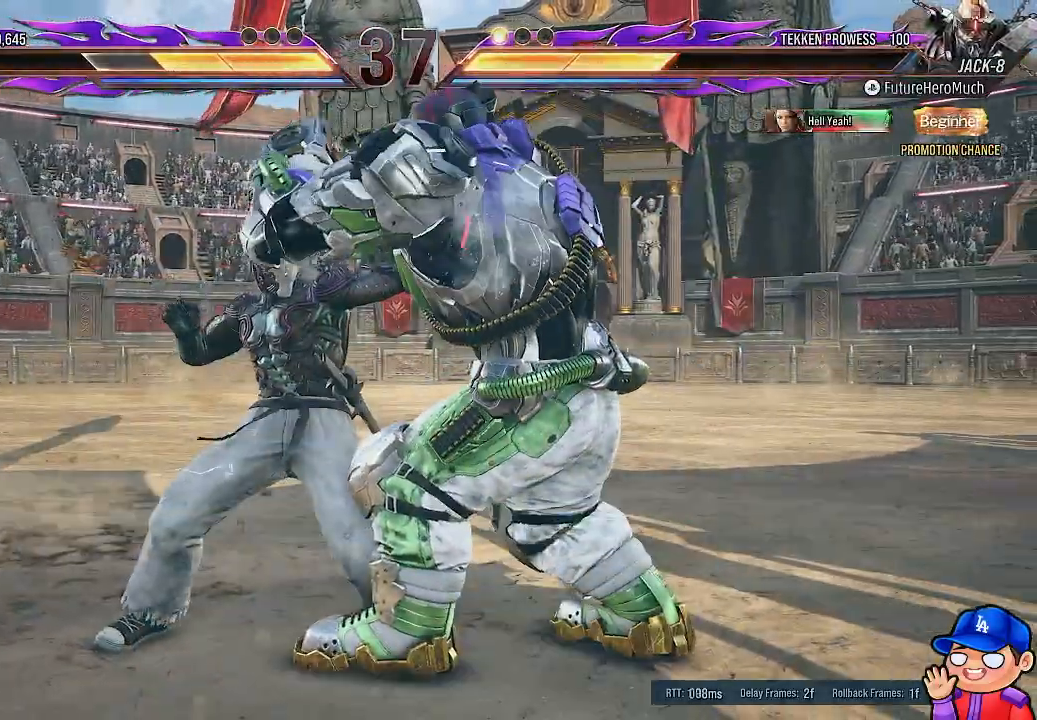
{"buttons": [], "left_stick": "center", "right_stick": "center"}
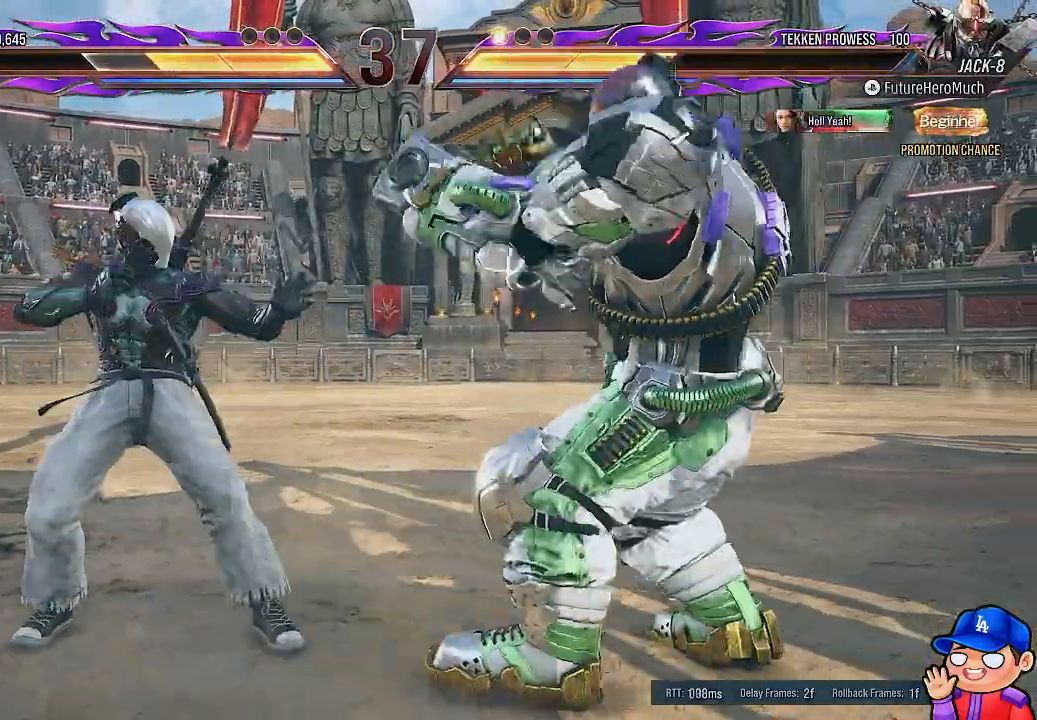
{"buttons": [], "left_stick": "center", "right_stick": "center", "events": [[17, "TRIANGLE", "down"], [67, "TRIANGLE", "up"], [150, "SQUARE", "down"], [250, "SQUARE", "up"], [333, "TRIANGLE", "down"], [417, "TRIANGLE", "up"]]}
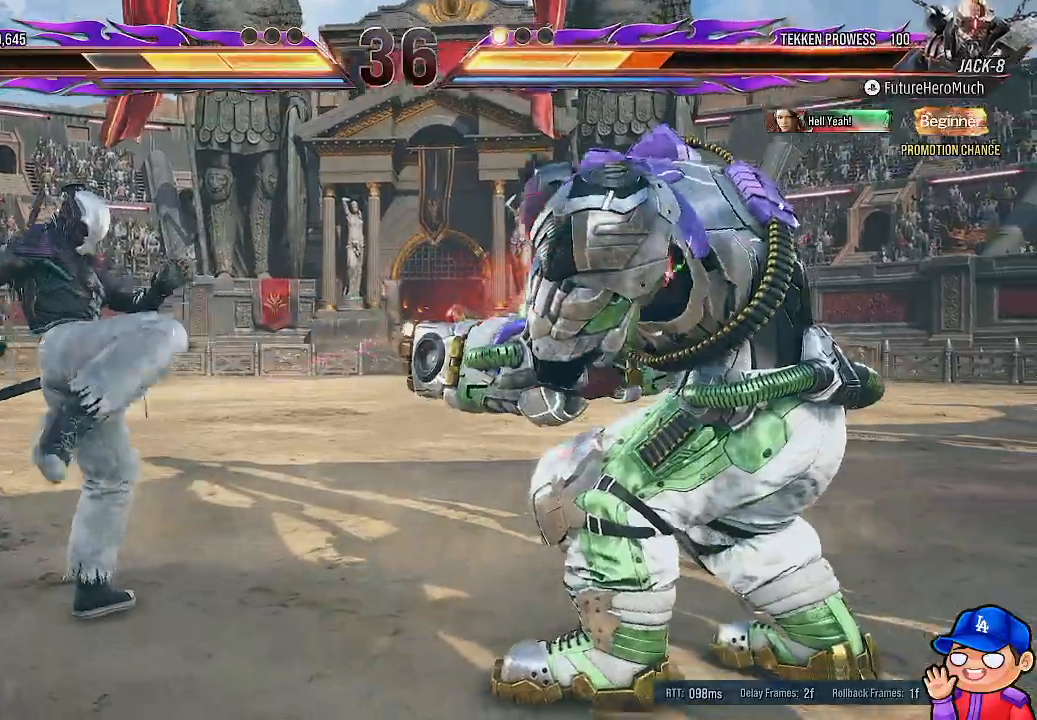
{"buttons": [], "left_stick": "center", "right_stick": "center", "events": []}
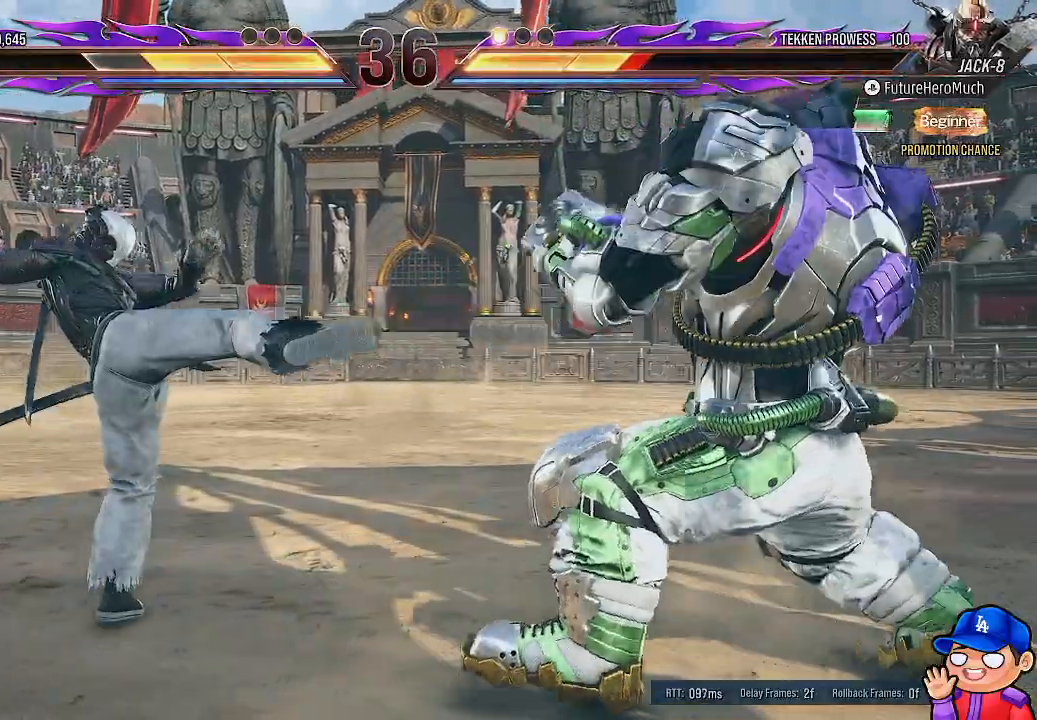
{"buttons": ["TRIANGLE"], "left_stick": "center", "right_stick": "center", "events": [[117, "SQUARE", "down"], [233, "SQUARE", "up"], [300, "TRIANGLE", "down"], [400, "TRIANGLE", "up"], [467, "TRIANGLE", "down"]]}